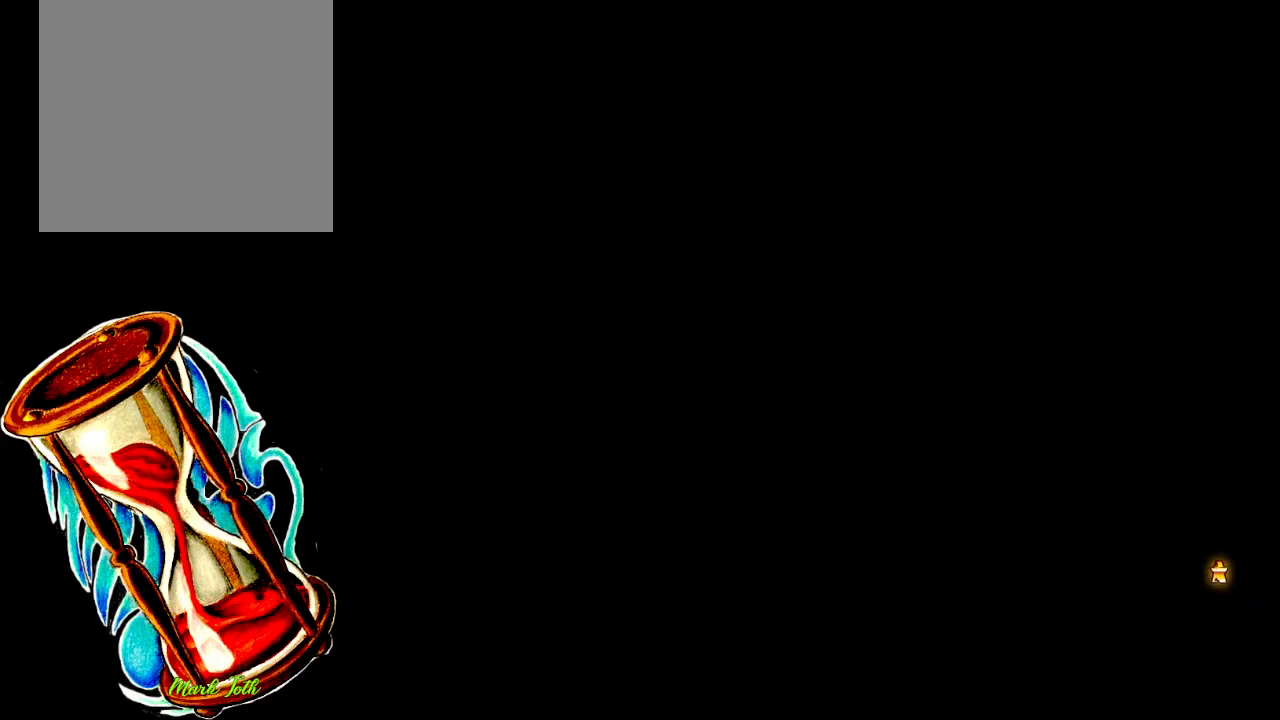
Gameplay with a controller (Xbox layout); each line is a JSON object with the inputs held at the frame after it. "events" lists button and stick changes between this image and that frame as [ms after this image, input, new state], when the widget could be followed in between. Not read: left_stick right_stick.
{"buttons": [], "events": []}
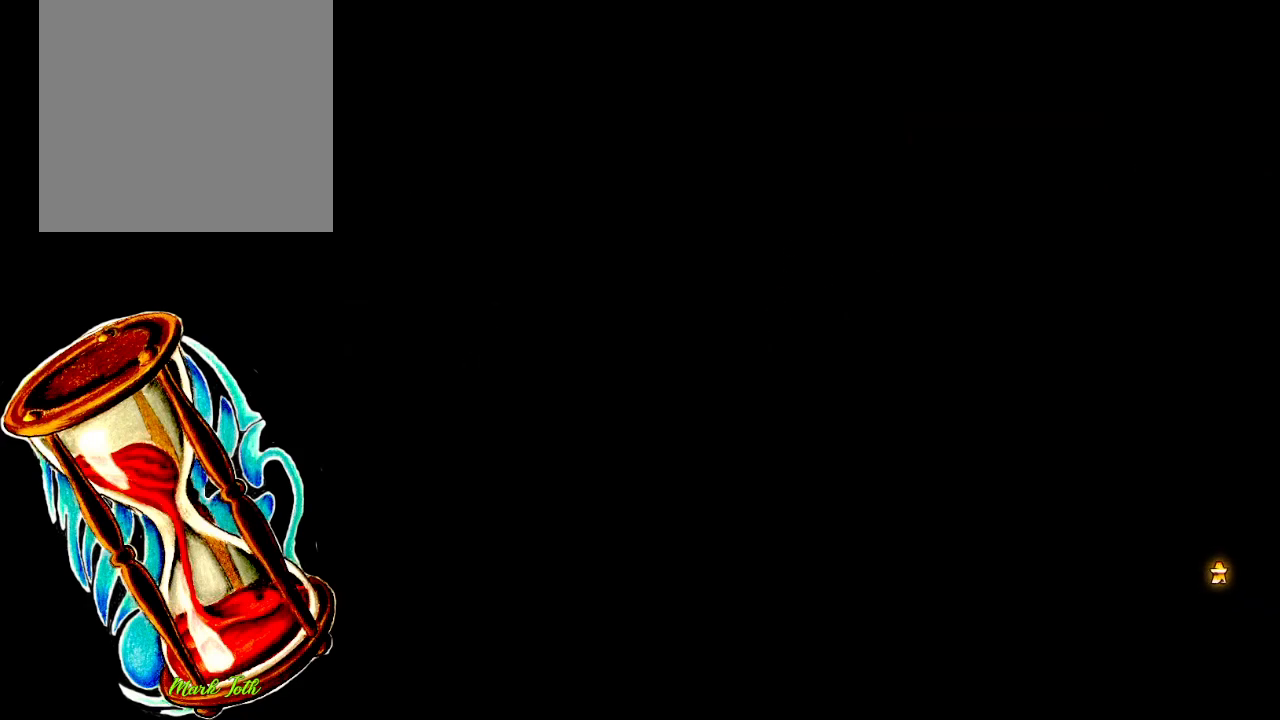
{"buttons": [], "events": []}
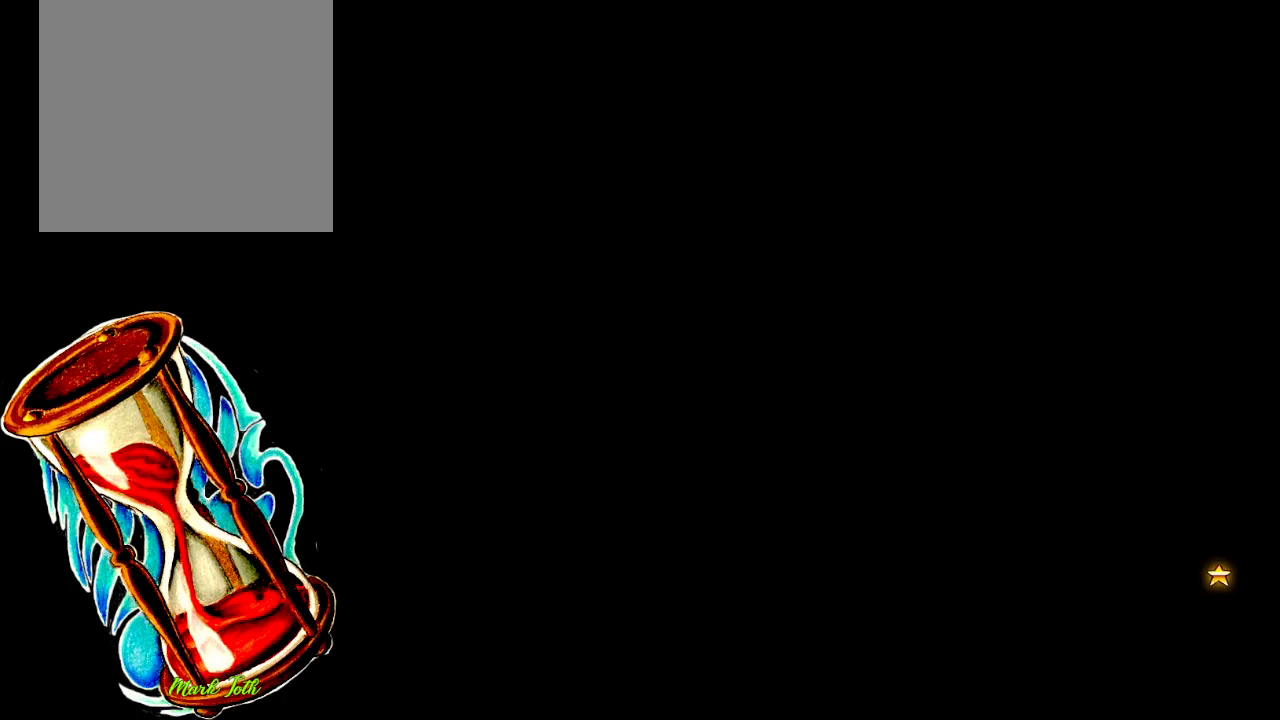
{"buttons": [], "events": []}
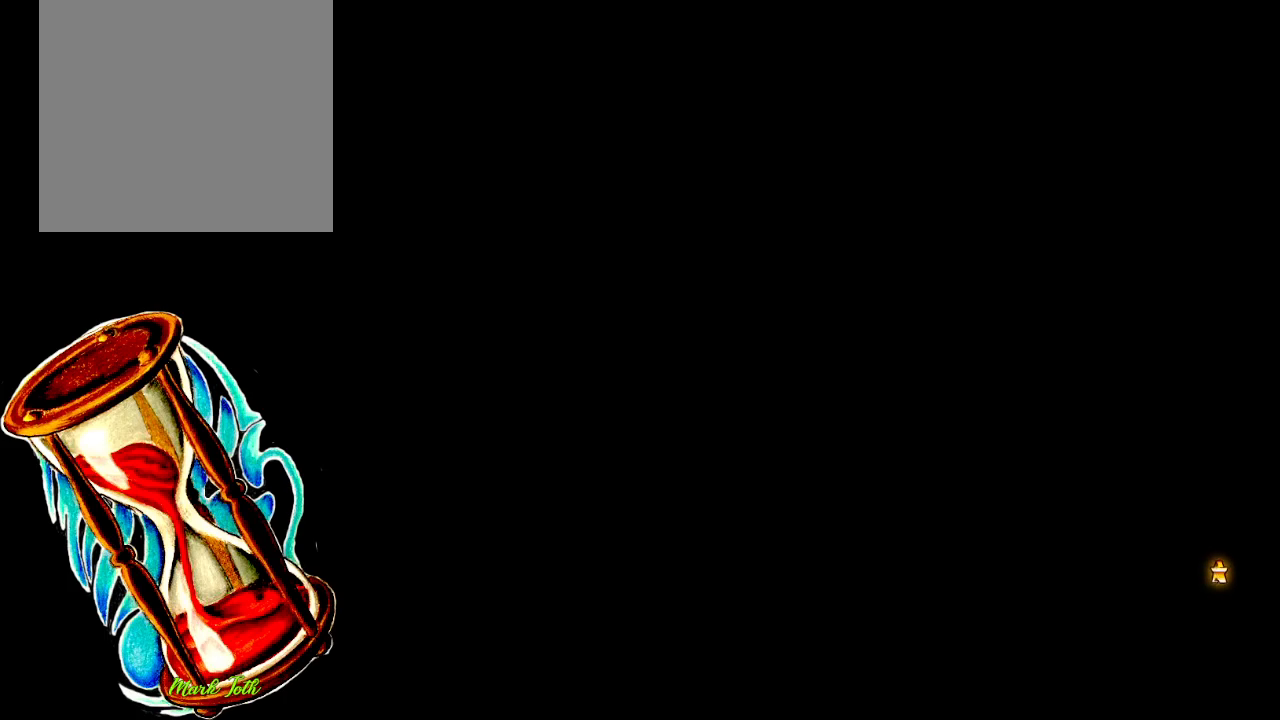
{"buttons": [], "events": []}
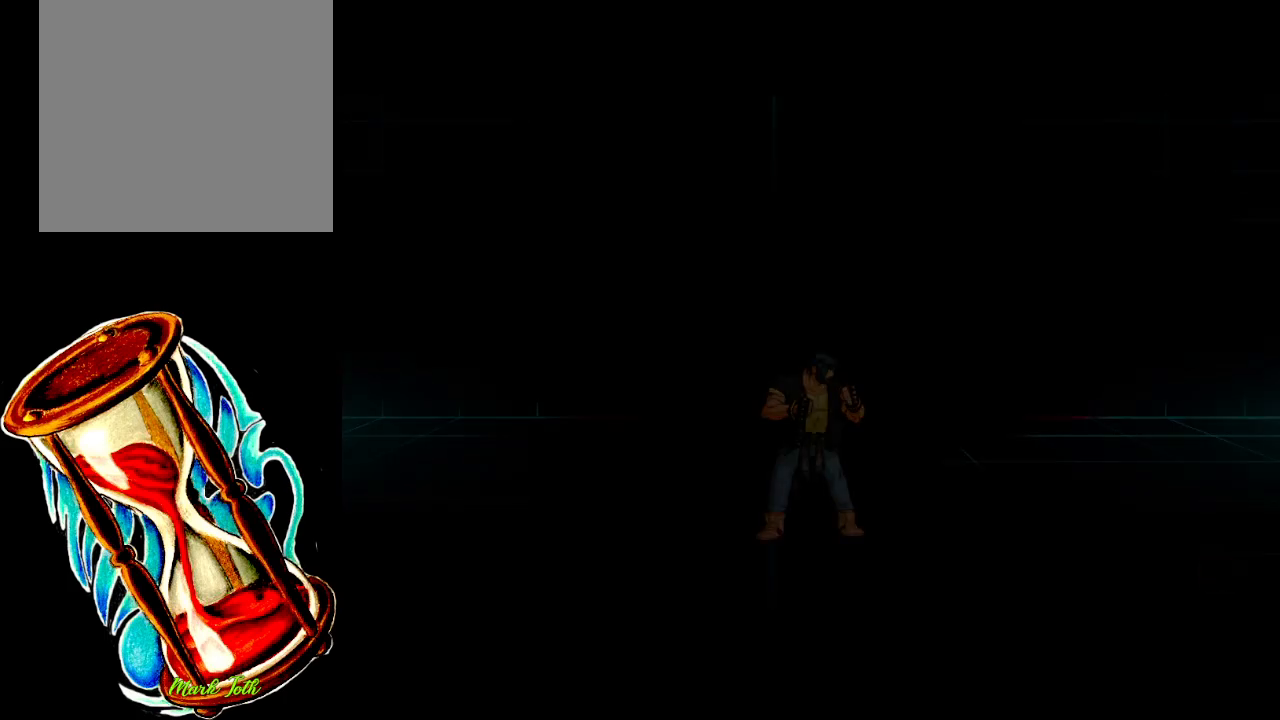
{"buttons": [], "events": []}
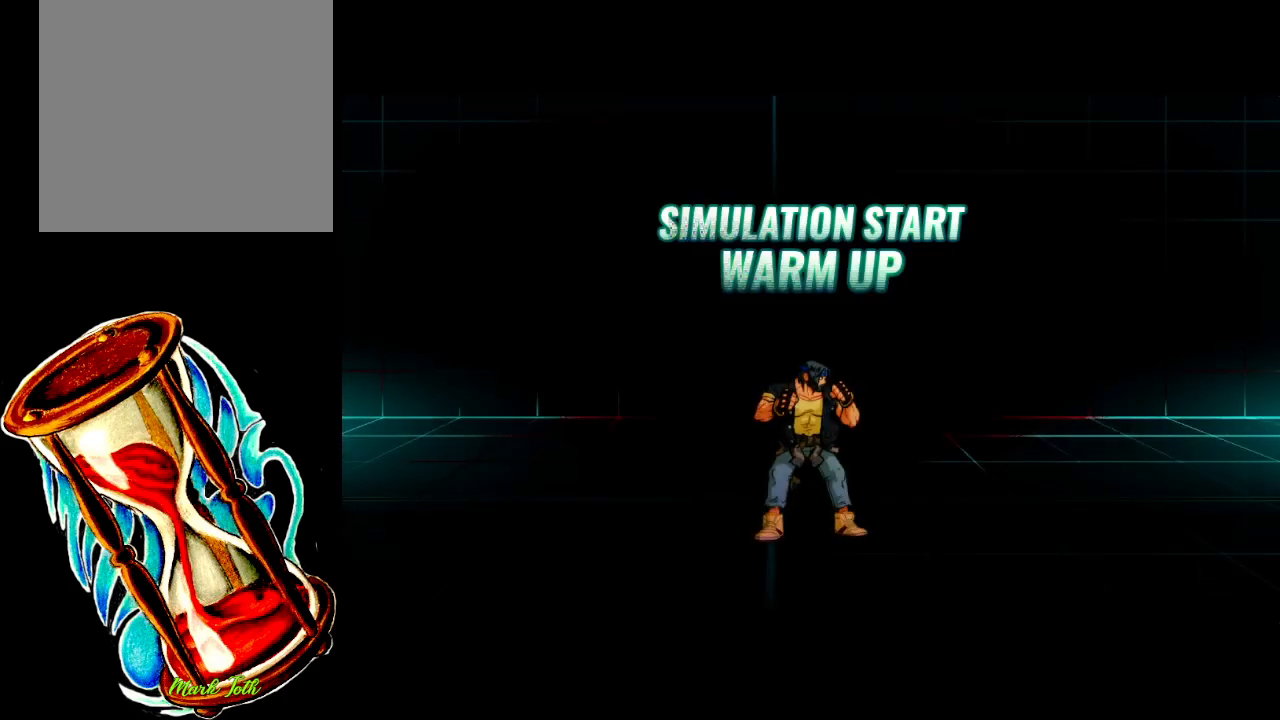
{"buttons": [], "events": []}
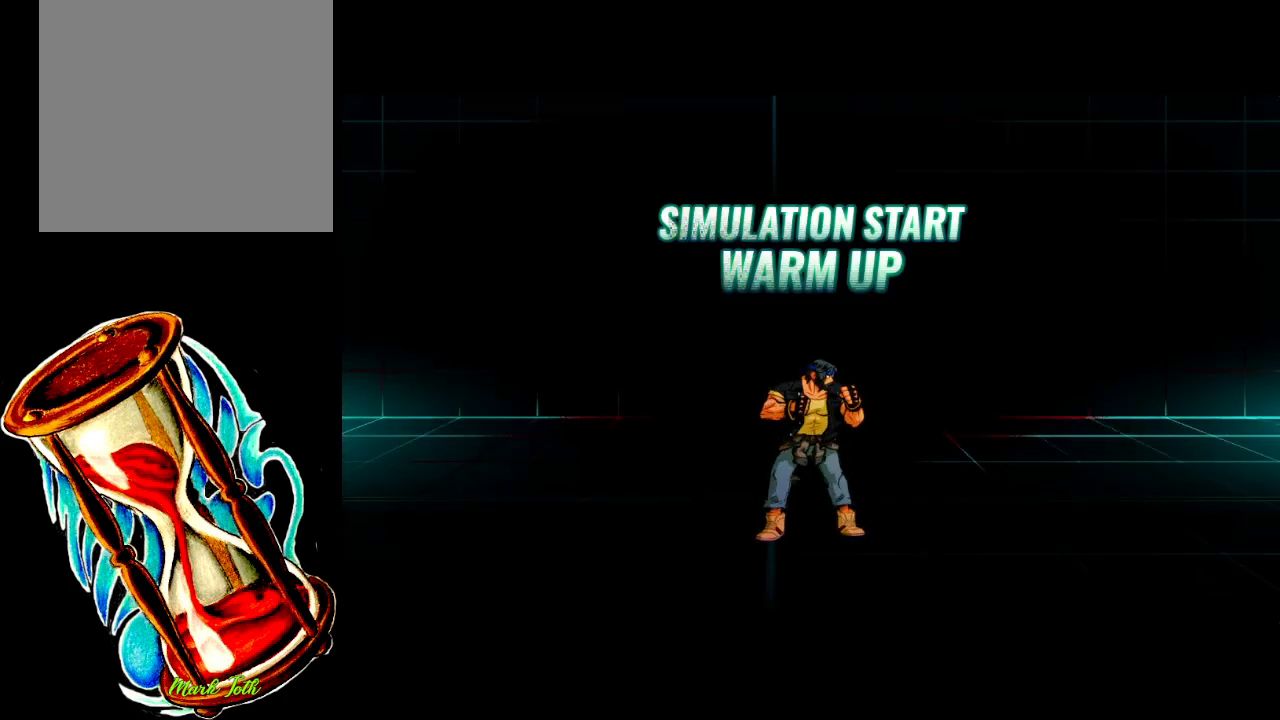
{"buttons": [], "events": []}
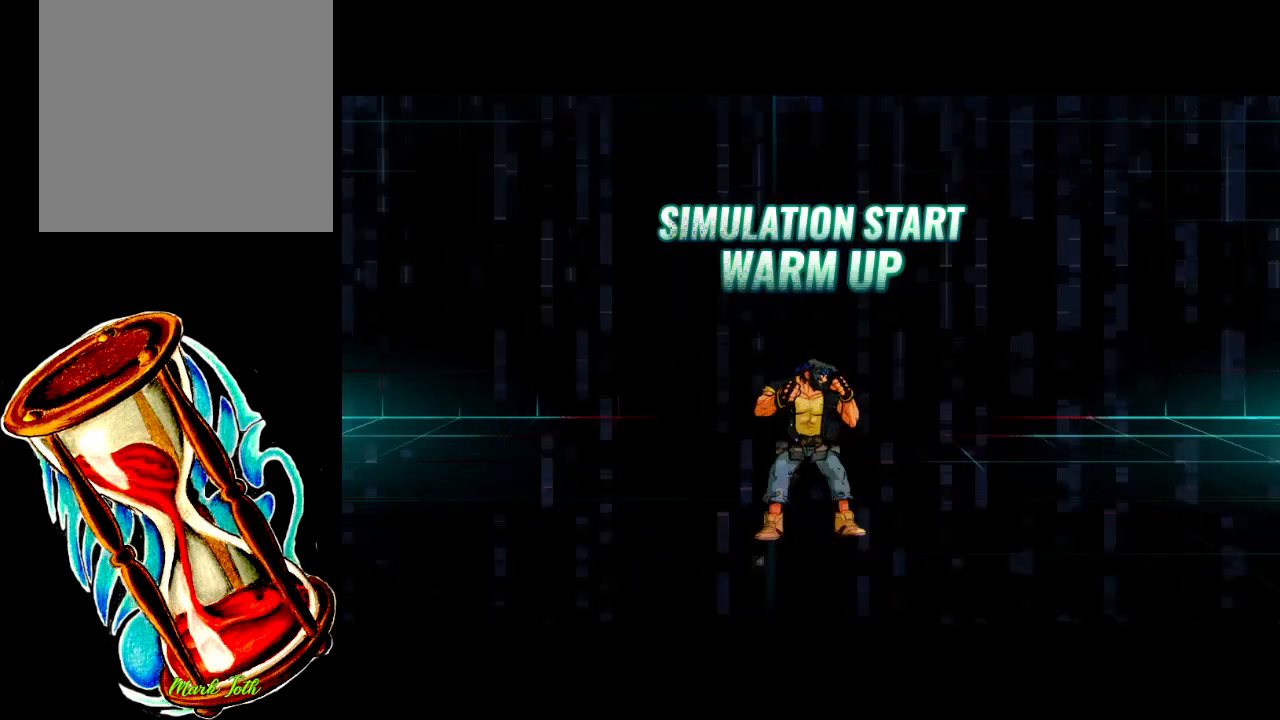
{"buttons": [], "events": []}
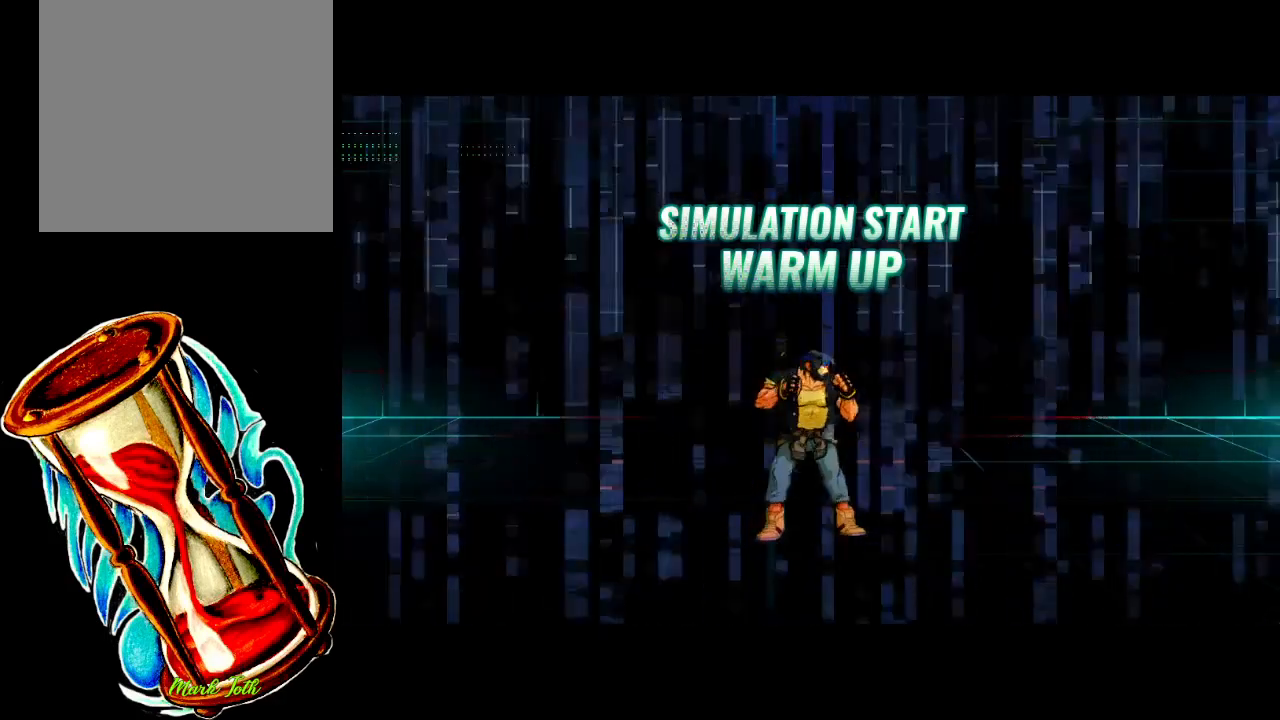
{"buttons": ["DPAD_RIGHT"], "events": [[283, "DPAD_RIGHT", "down"]]}
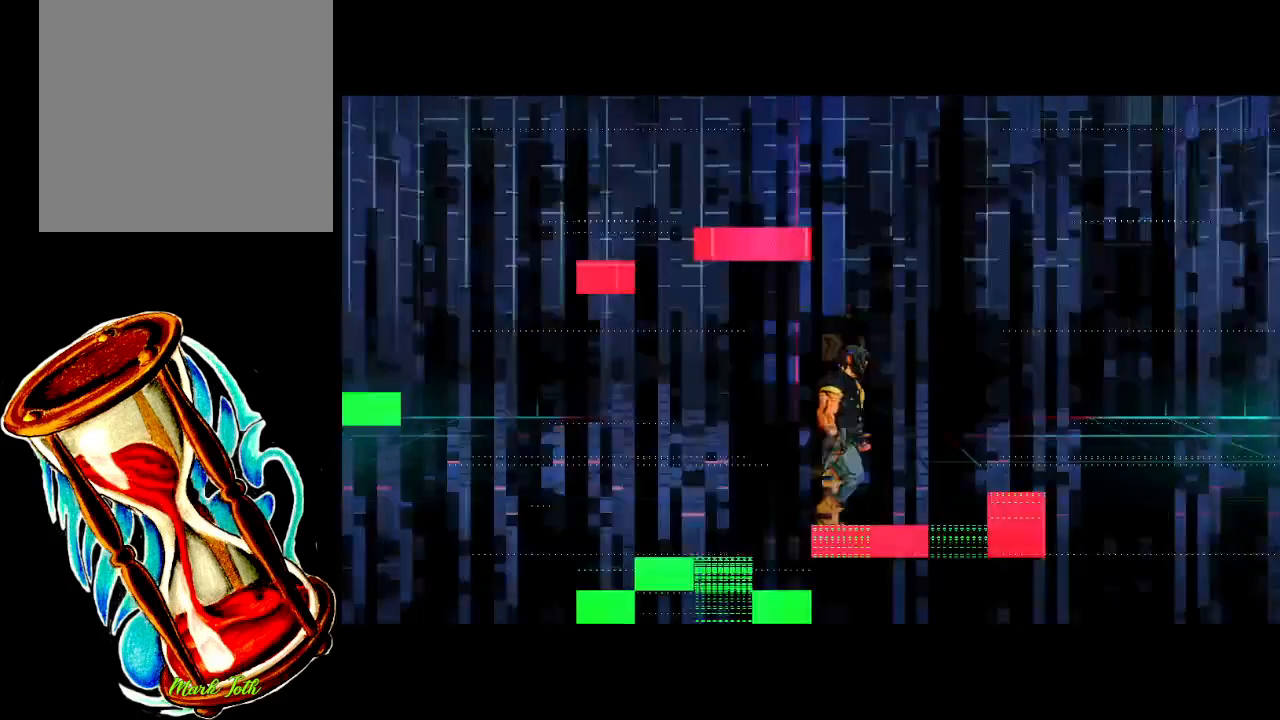
{"buttons": ["DPAD_RIGHT"], "events": []}
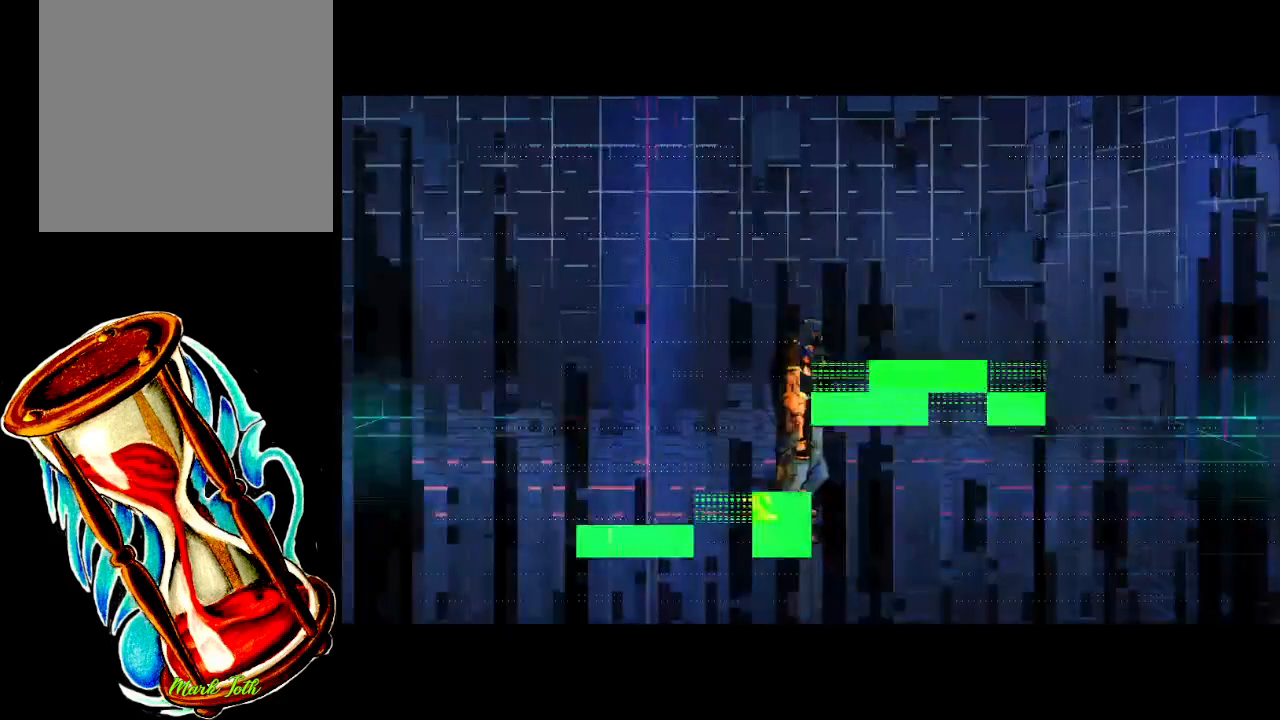
{"buttons": ["DPAD_RIGHT"], "events": []}
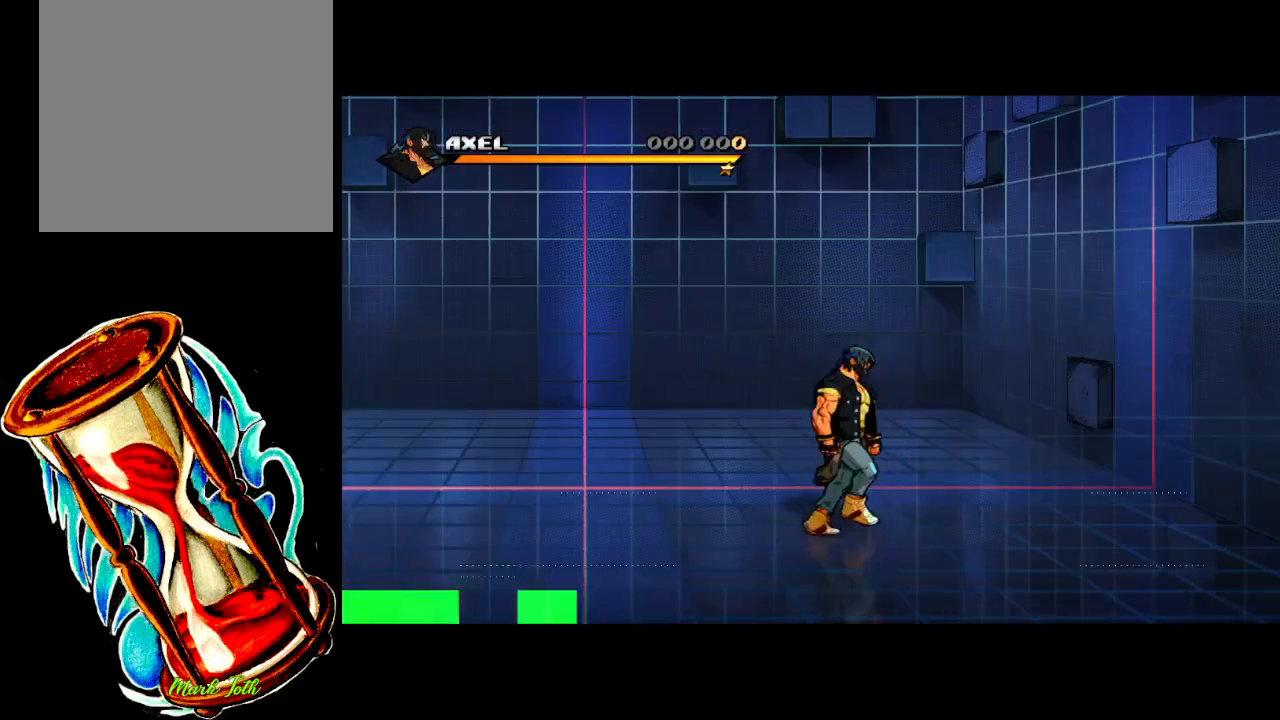
{"buttons": ["DPAD_RIGHT"], "events": []}
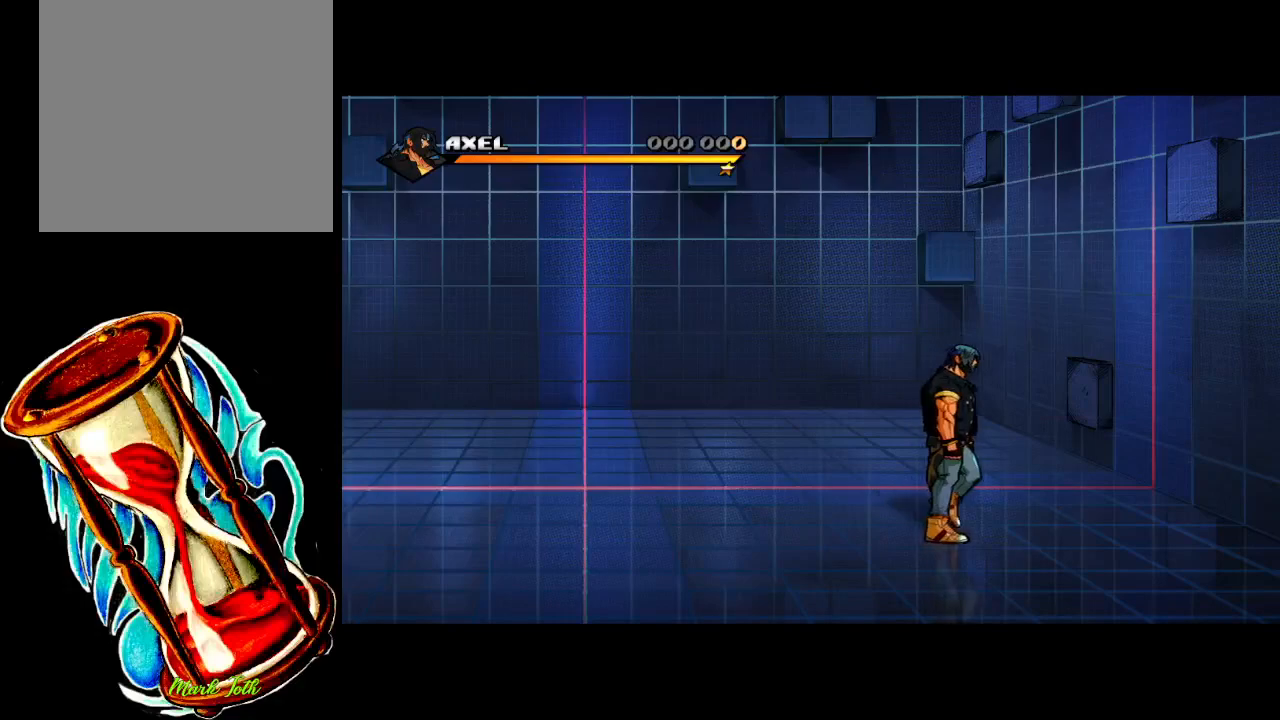
{"buttons": ["DPAD_RIGHT"], "events": []}
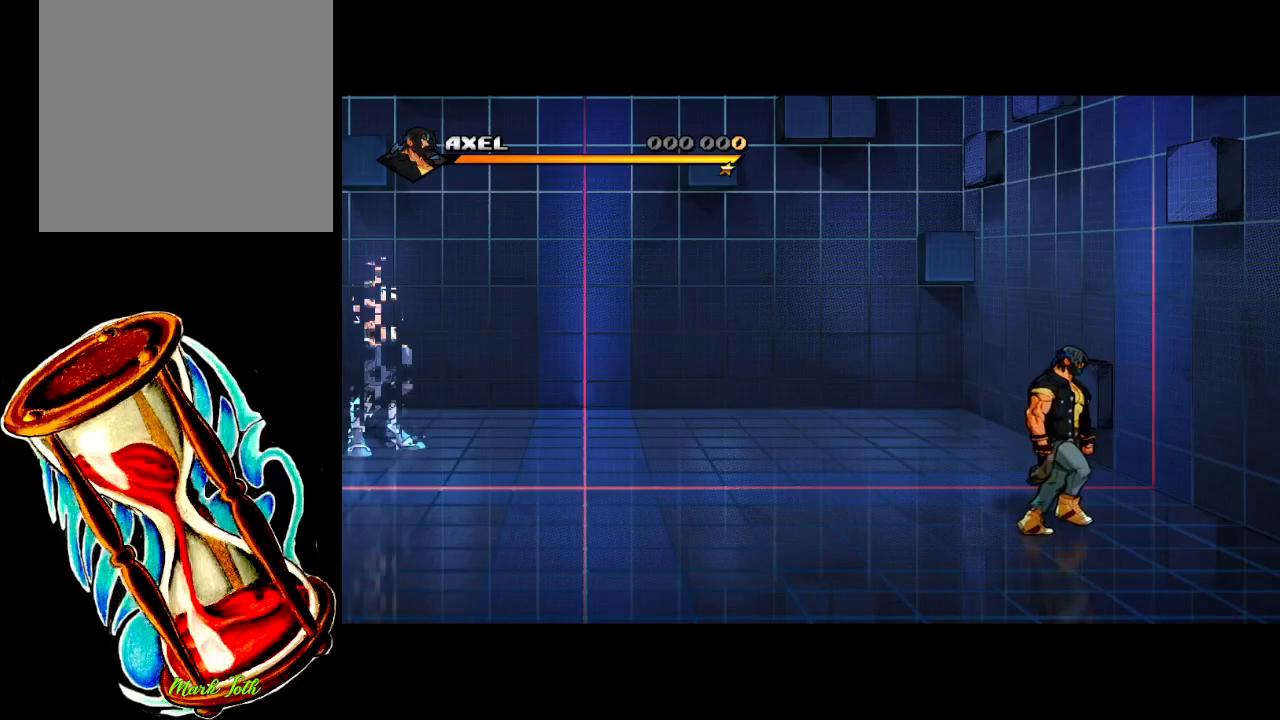
{"buttons": [], "events": [[467, "DPAD_RIGHT", "up"]]}
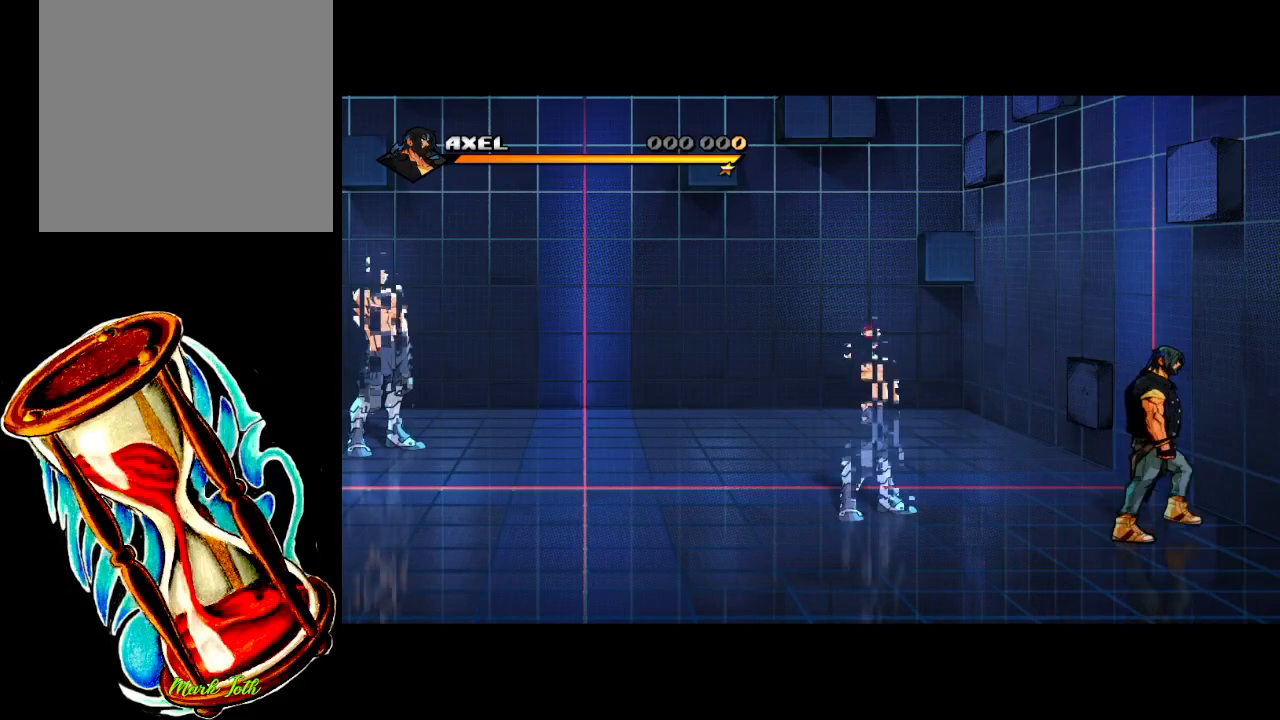
{"buttons": ["DPAD_LEFT"], "events": [[300, "DPAD_LEFT", "down"]]}
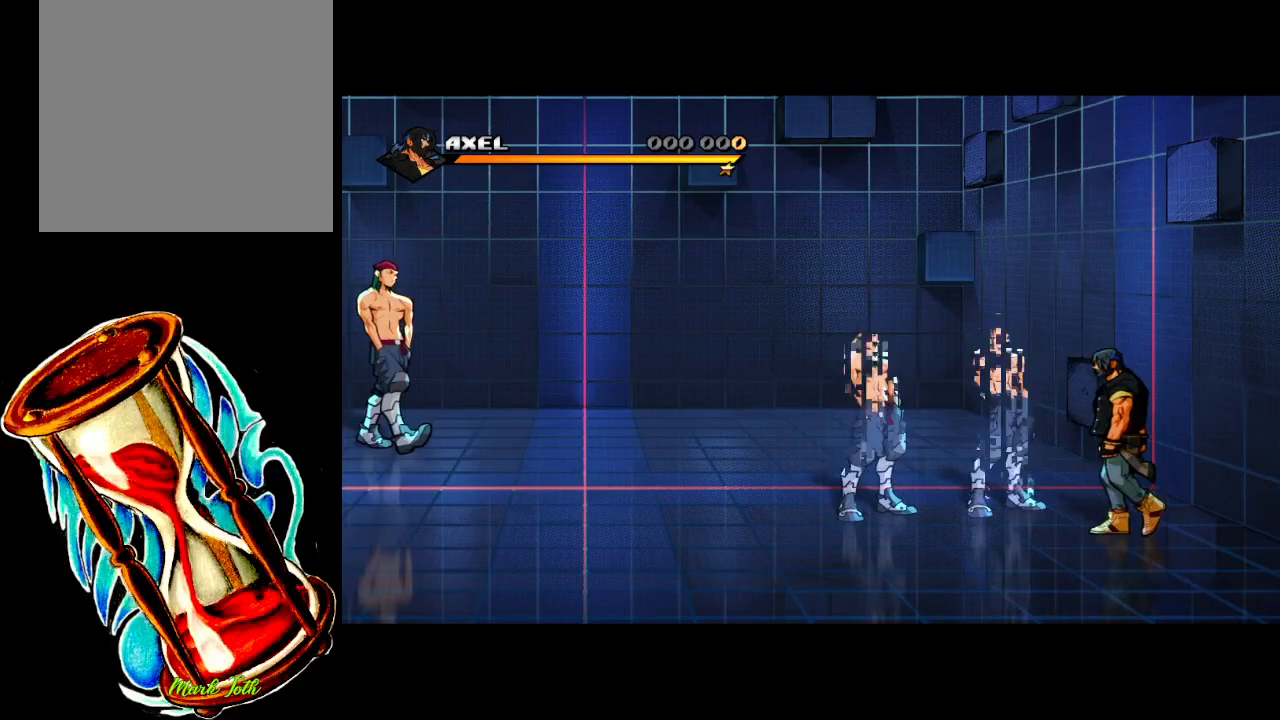
{"buttons": ["X"], "events": [[83, "DPAD_UP", "down"], [267, "DPAD_LEFT", "up"], [350, "DPAD_UP", "up"], [467, "X", "down"]]}
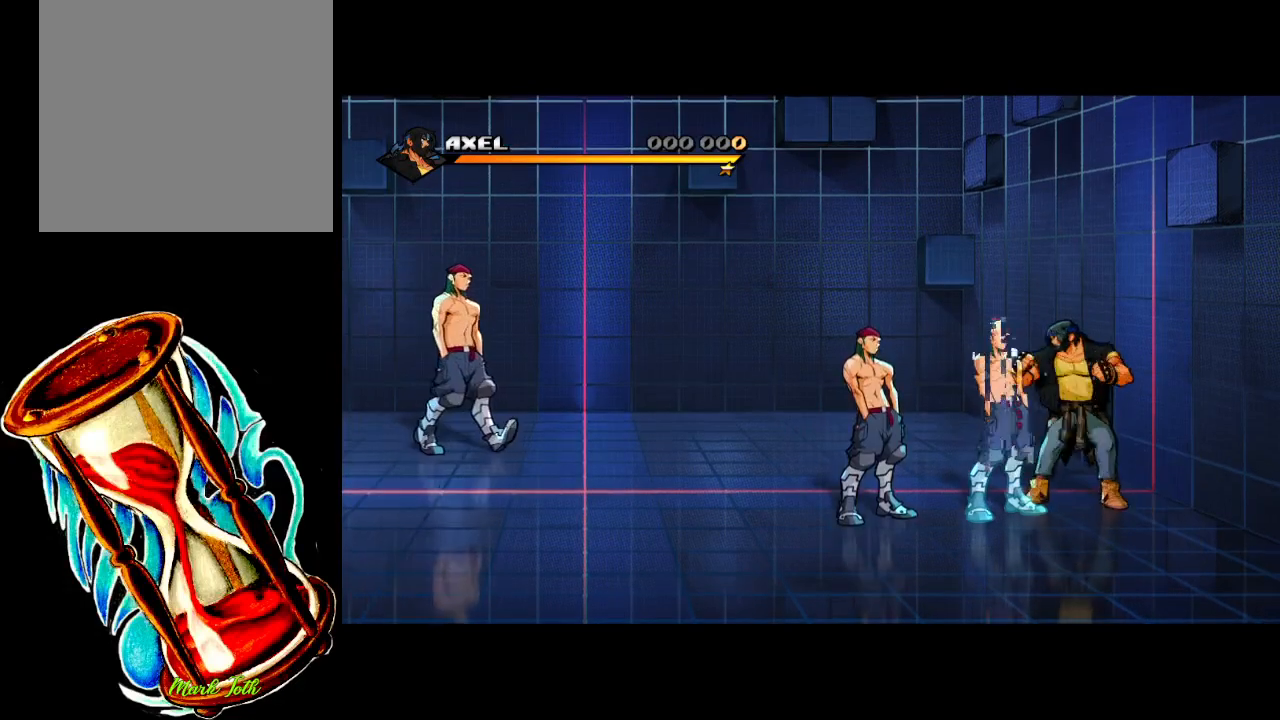
{"buttons": [], "events": [[100, "X", "up"], [333, "X", "down"], [483, "X", "up"]]}
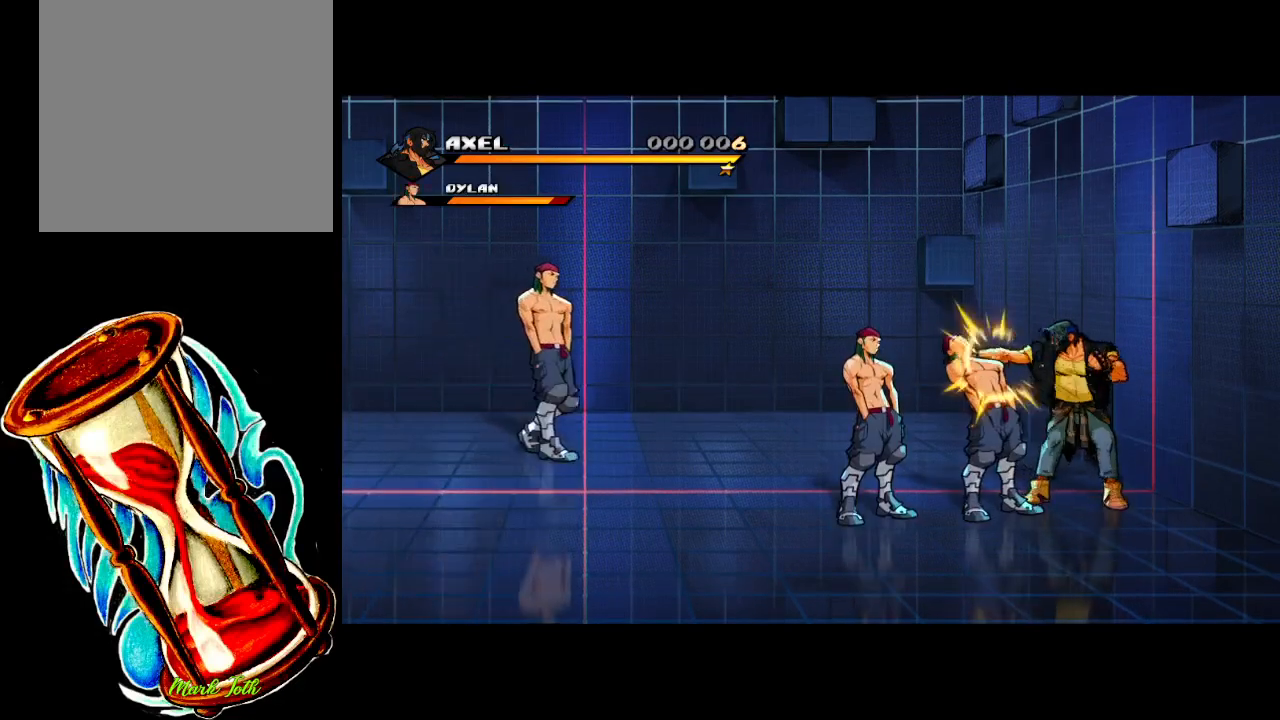
{"buttons": ["X", "DPAD_LEFT"], "events": [[183, "DPAD_LEFT", "down"], [267, "DPAD_LEFT", "up"], [317, "DPAD_LEFT", "down"], [367, "X", "down"]]}
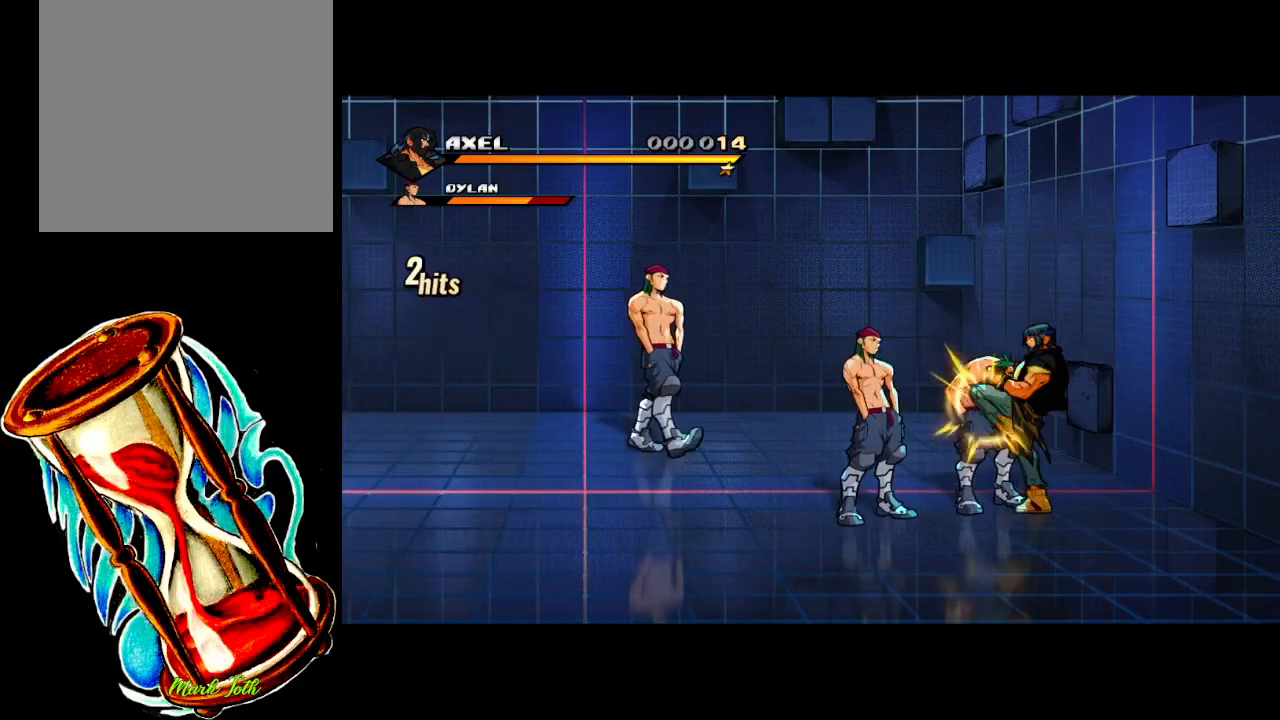
{"buttons": [], "events": [[267, "X", "up"], [300, "DPAD_LEFT", "up"], [383, "DPAD_LEFT", "down"], [417, "DPAD_UP", "down"], [433, "DPAD_UP", "up"], [467, "DPAD_LEFT", "up"]]}
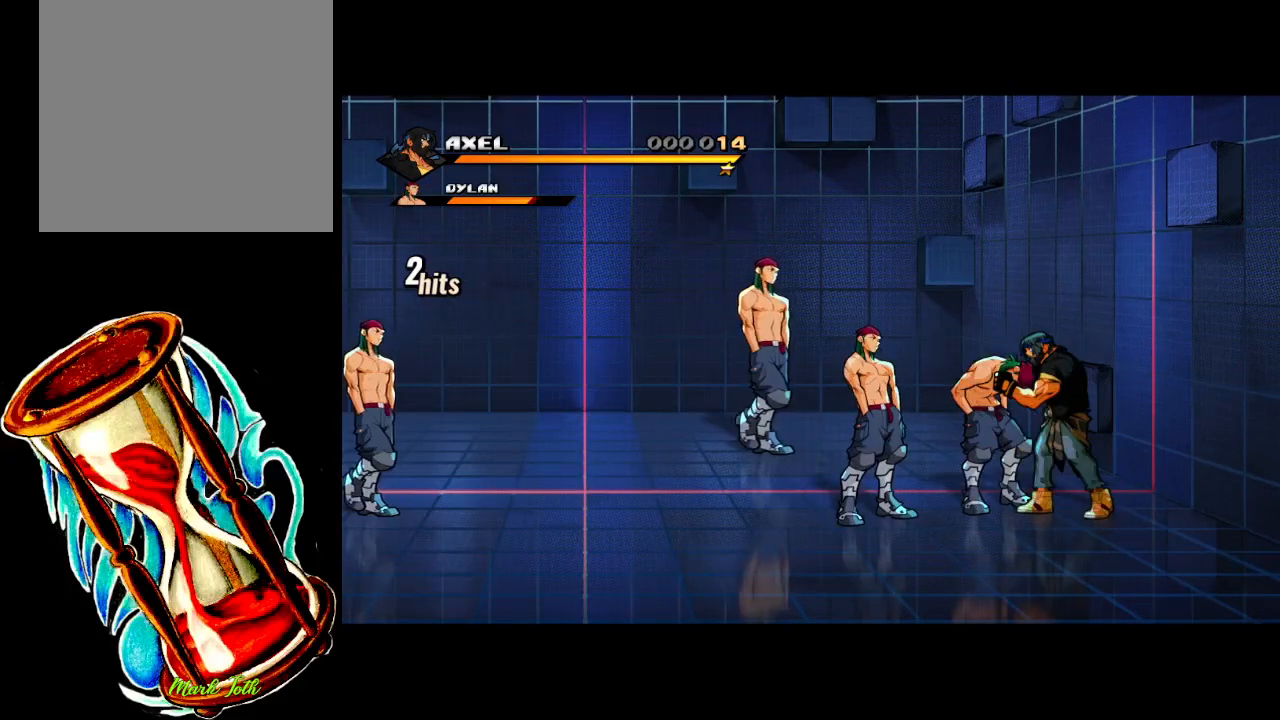
{"buttons": ["X", "DPAD_LEFT"], "events": [[50, "DPAD_LEFT", "down"], [133, "X", "down"]]}
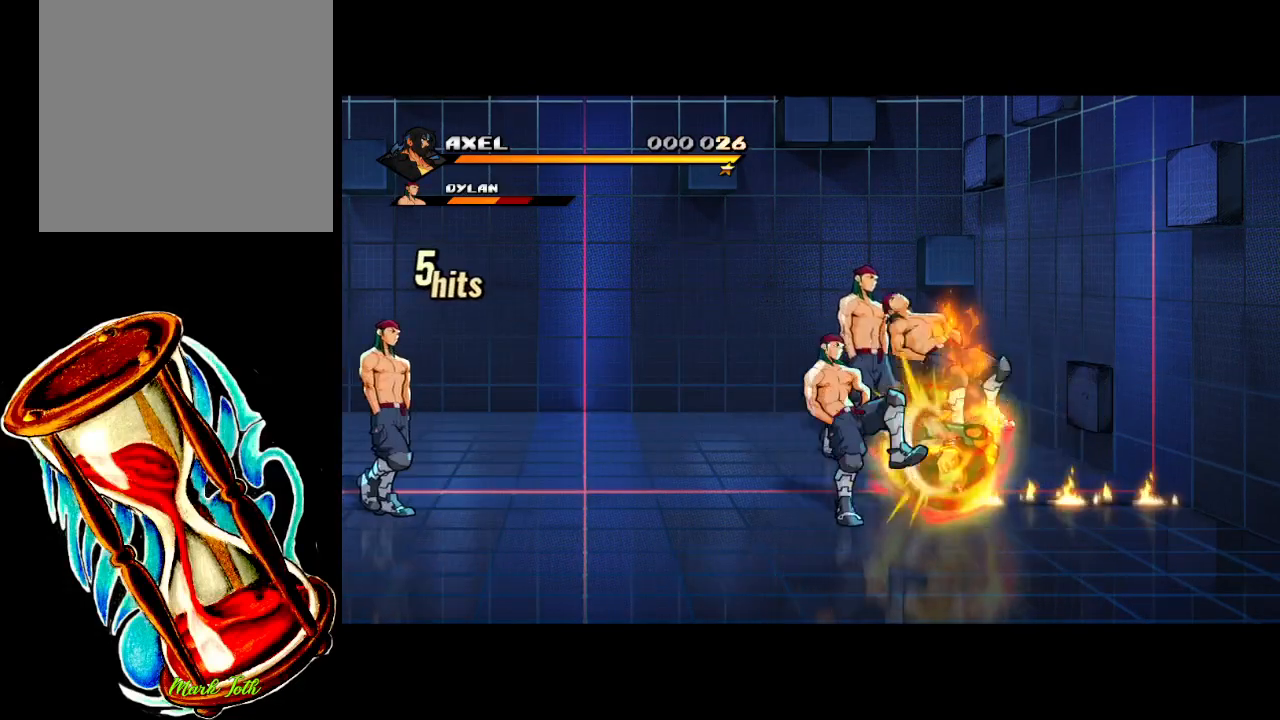
{"buttons": [], "events": [[267, "X", "up"], [350, "DPAD_LEFT", "up"]]}
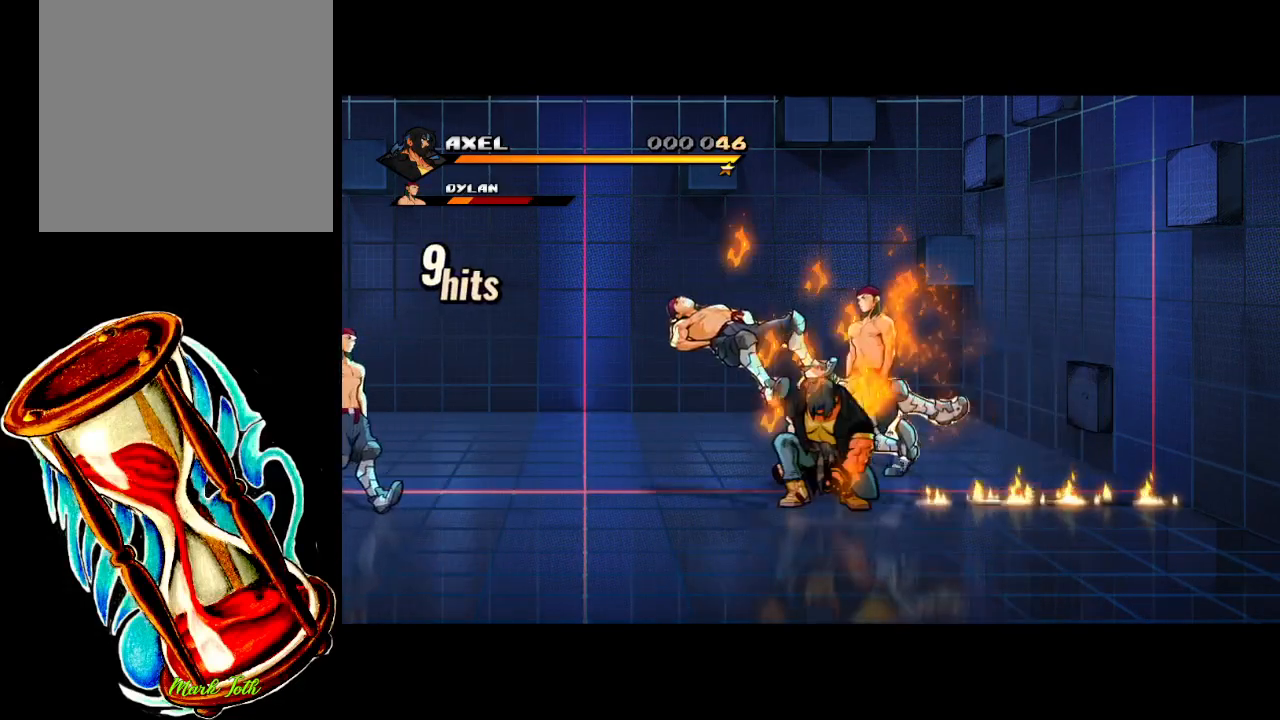
{"buttons": ["X", "DPAD_LEFT"], "events": [[17, "DPAD_LEFT", "down"], [83, "DPAD_LEFT", "up"], [167, "DPAD_LEFT", "down"], [200, "X", "down"]]}
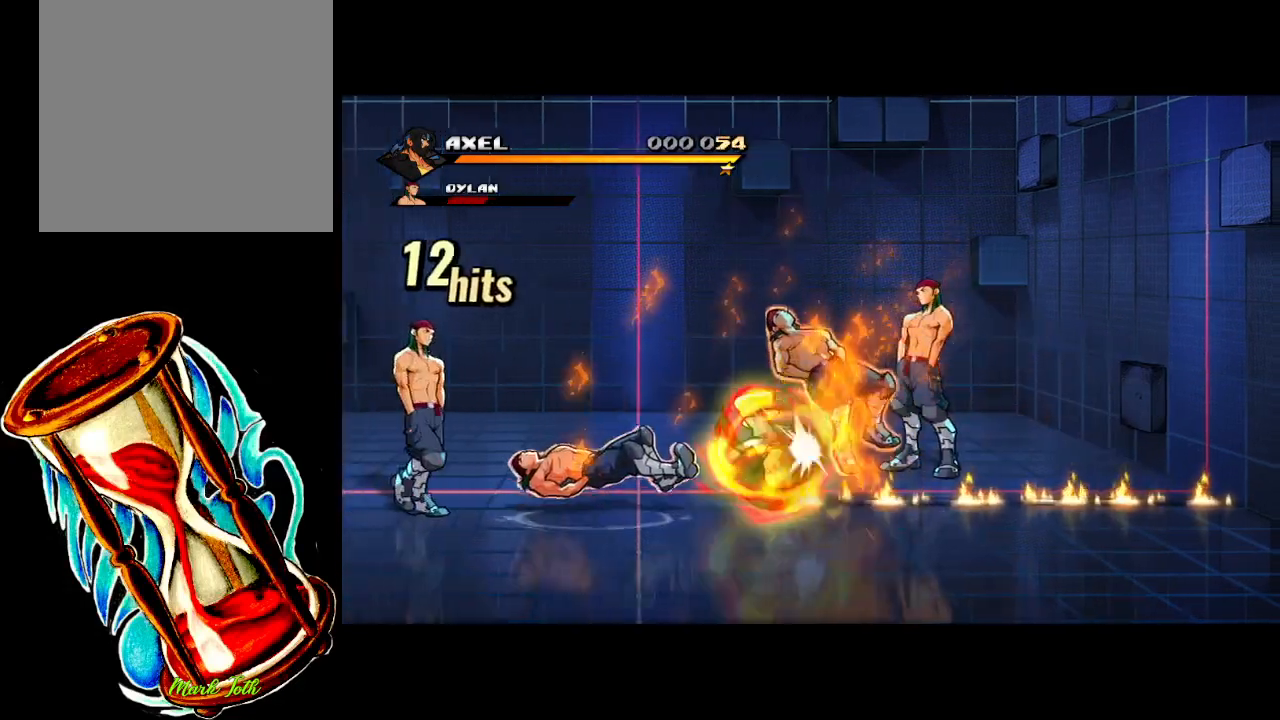
{"buttons": [], "events": [[200, "X", "up"], [333, "DPAD_LEFT", "up"]]}
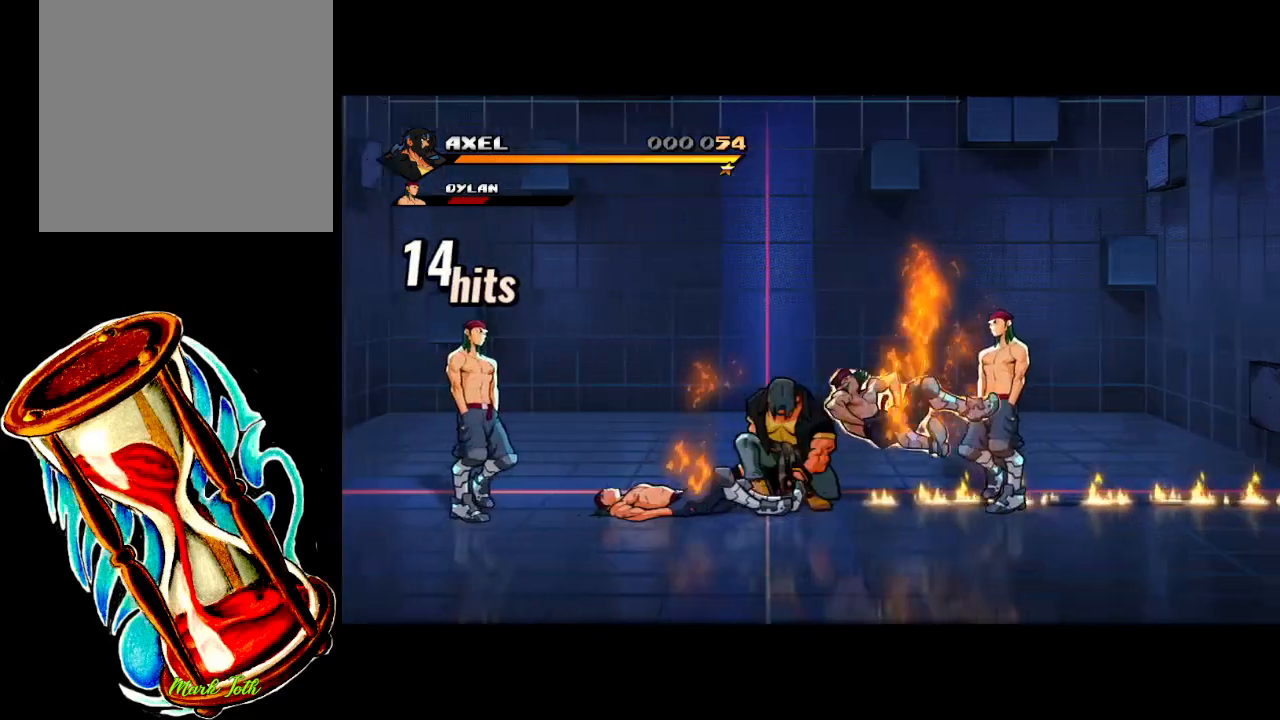
{"buttons": ["X", "DPAD_LEFT"], "events": [[50, "DPAD_LEFT", "down"], [133, "DPAD_LEFT", "up"], [200, "DPAD_LEFT", "down"], [267, "X", "down"]]}
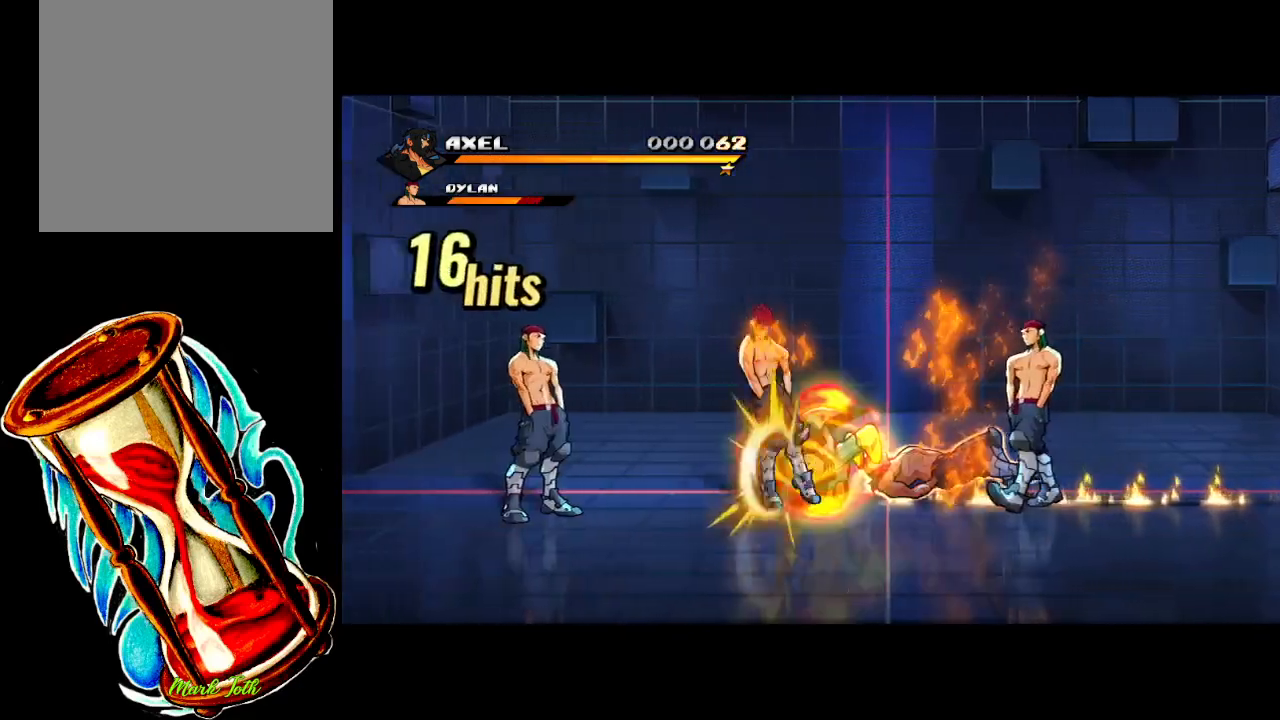
{"buttons": [], "events": [[383, "X", "up"], [467, "DPAD_LEFT", "up"]]}